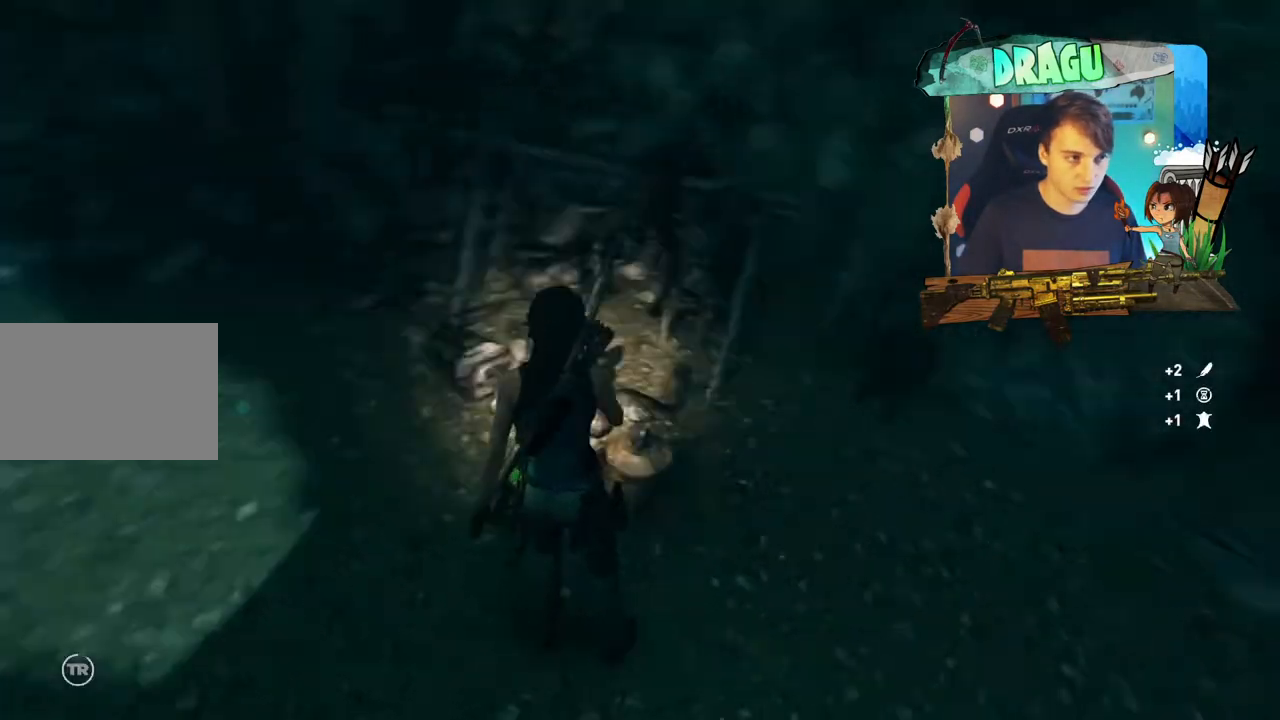
Gameplay with keyboard and mouse; each line is a JSON object with the keys and mouse buttons held at the frame after it. "events" lists presses ("down") and releases ("up") of "1", "2", "3", "4", "5", "a", "c", "ctrl", "d", "e", "f", "q", "r", "s", "shift", "space", "tab", "v", "w", "x", "y", "mouse_left", "mouse_wheel", "mouse_right", "mouse_mb4" and "mouse_mb5" between this image and that frame as [ms after this image, input, new state], when the widget could be followed in between. "mouse_left", "mouse_wheel", "mouse_right", "mouse_mb4", "mouse_mb5" = the "left", "wheel", "right", "mb4", "mb5" buttons of the "mouse" list. No other keys are recorded. "wheel" means that the mouse wheel is clicked or scrolled. Mouse movement is not recorded.
{"keys": [], "mouse": [], "events": []}
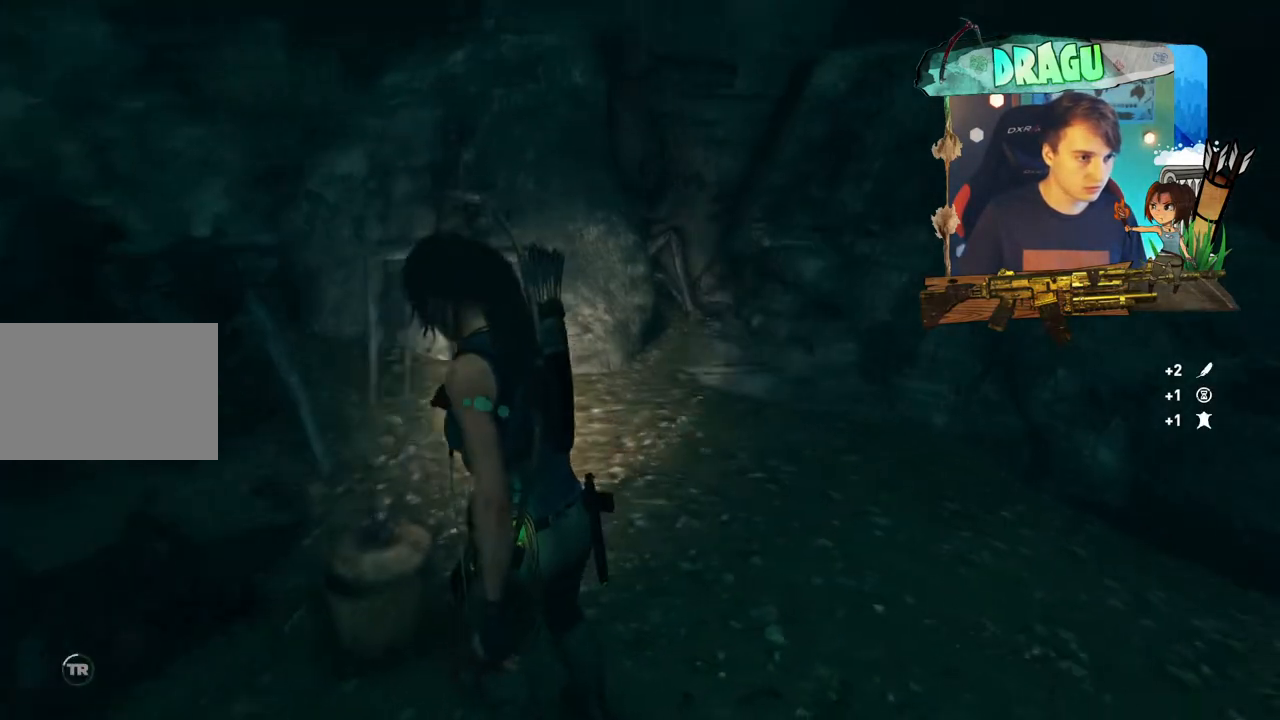
{"keys": [], "mouse": [], "events": []}
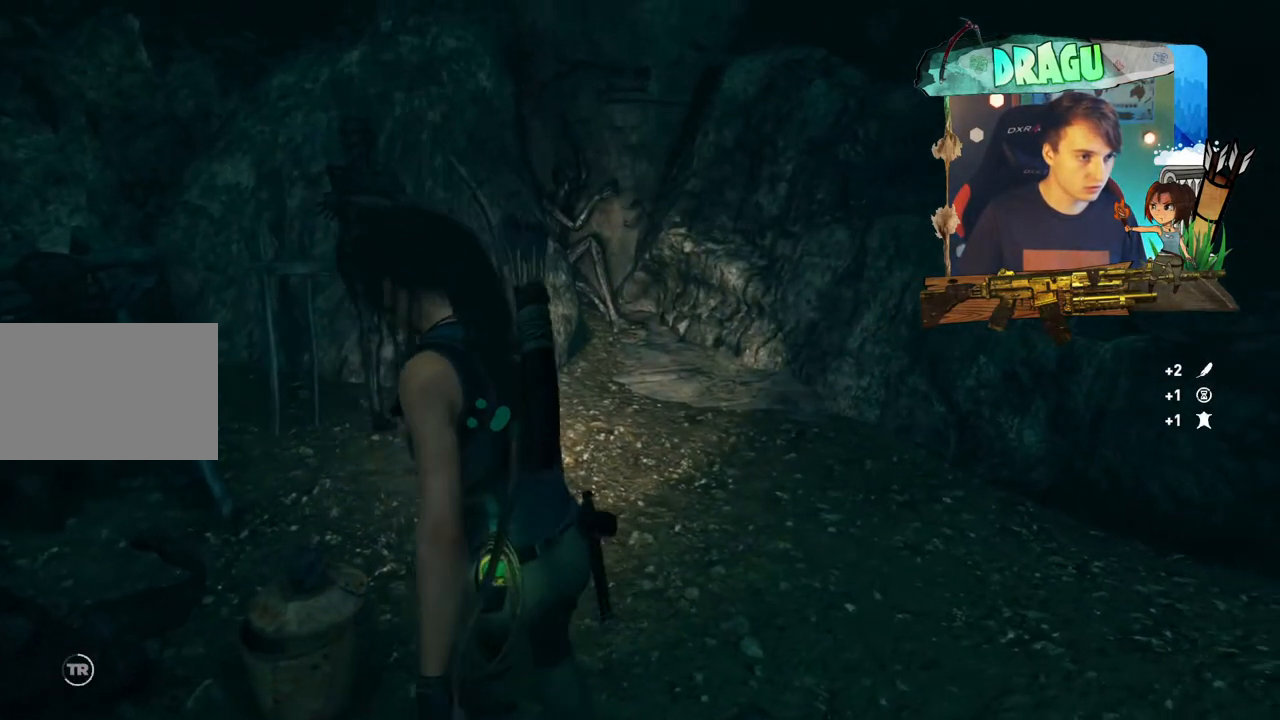
{"keys": ["w"], "mouse": [], "events": [[67, "w", "down"]]}
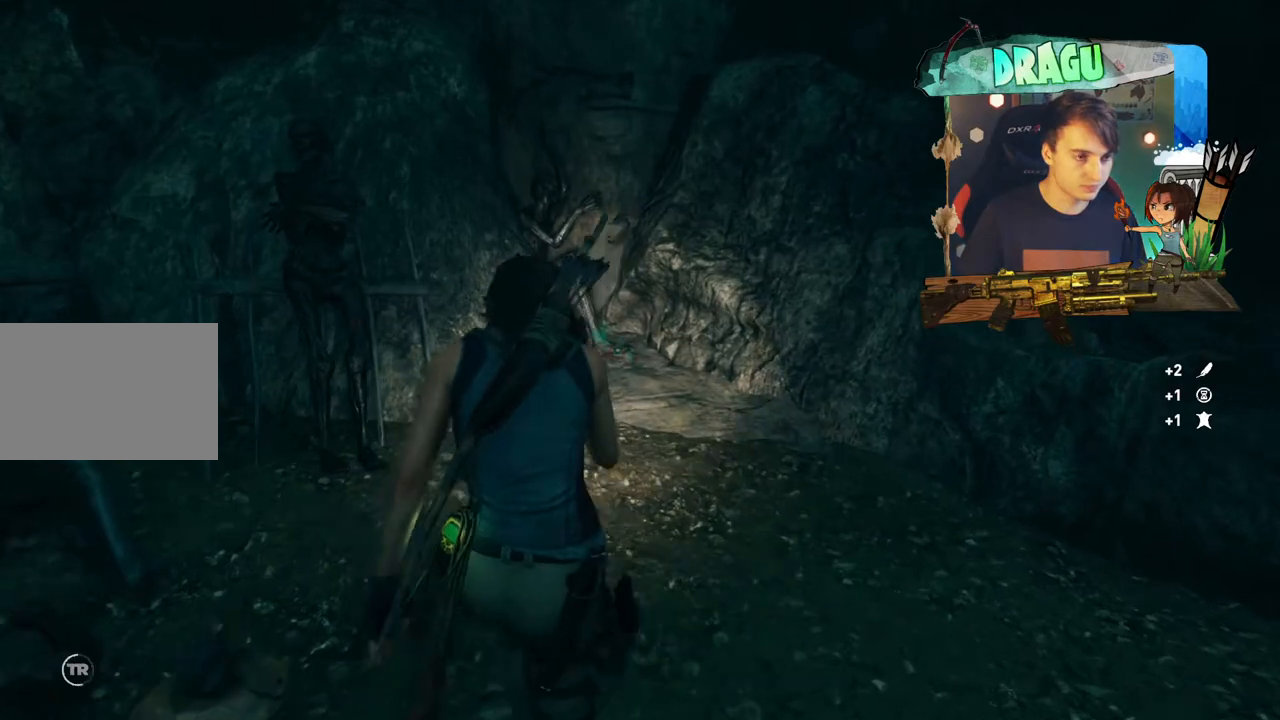
{"keys": ["d", "w"], "mouse": [], "events": [[418, "d", "down"]]}
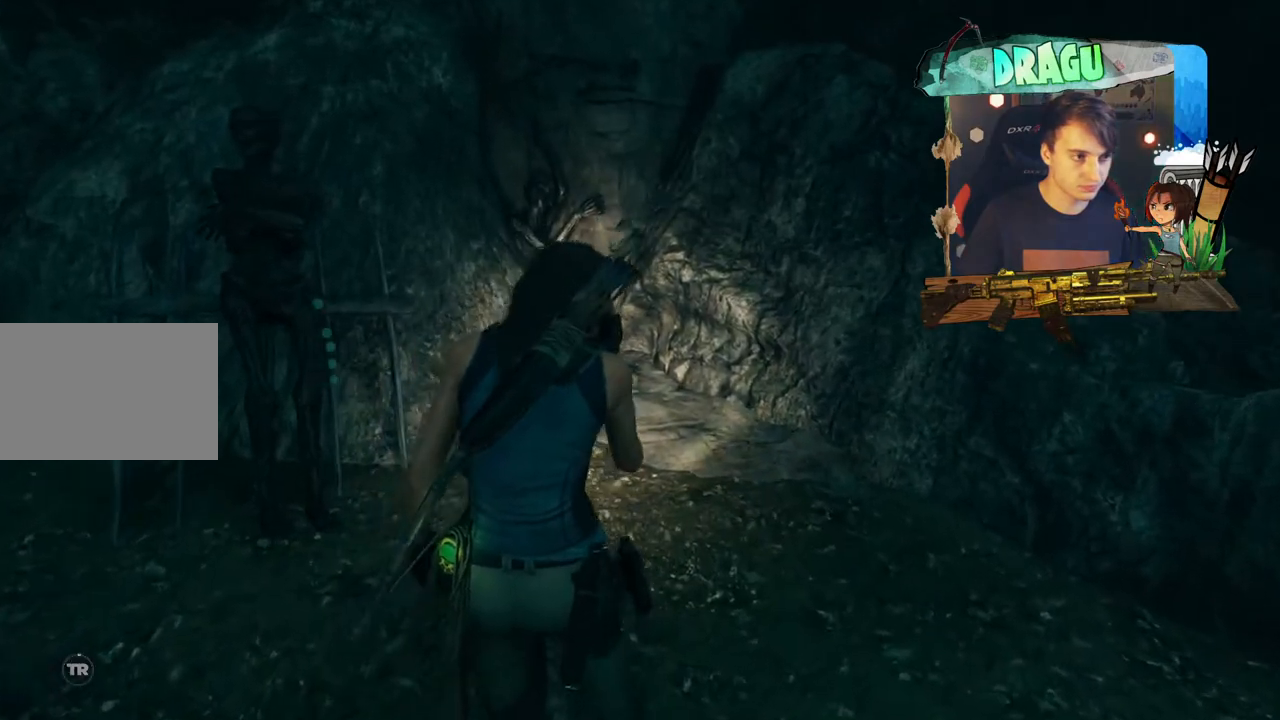
{"keys": ["a", "w"], "mouse": [], "events": [[200, "d", "up"], [234, "a", "down"]]}
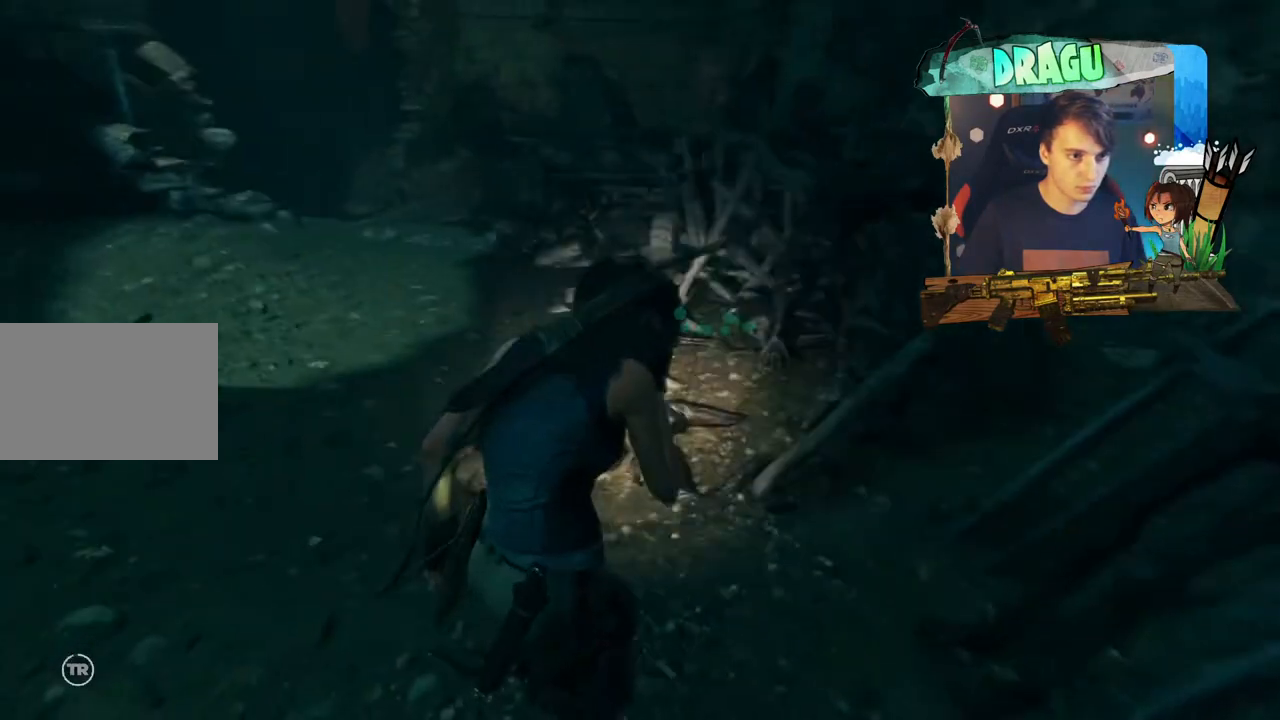
{"keys": ["w"], "mouse": [], "events": [[384, "a", "up"]]}
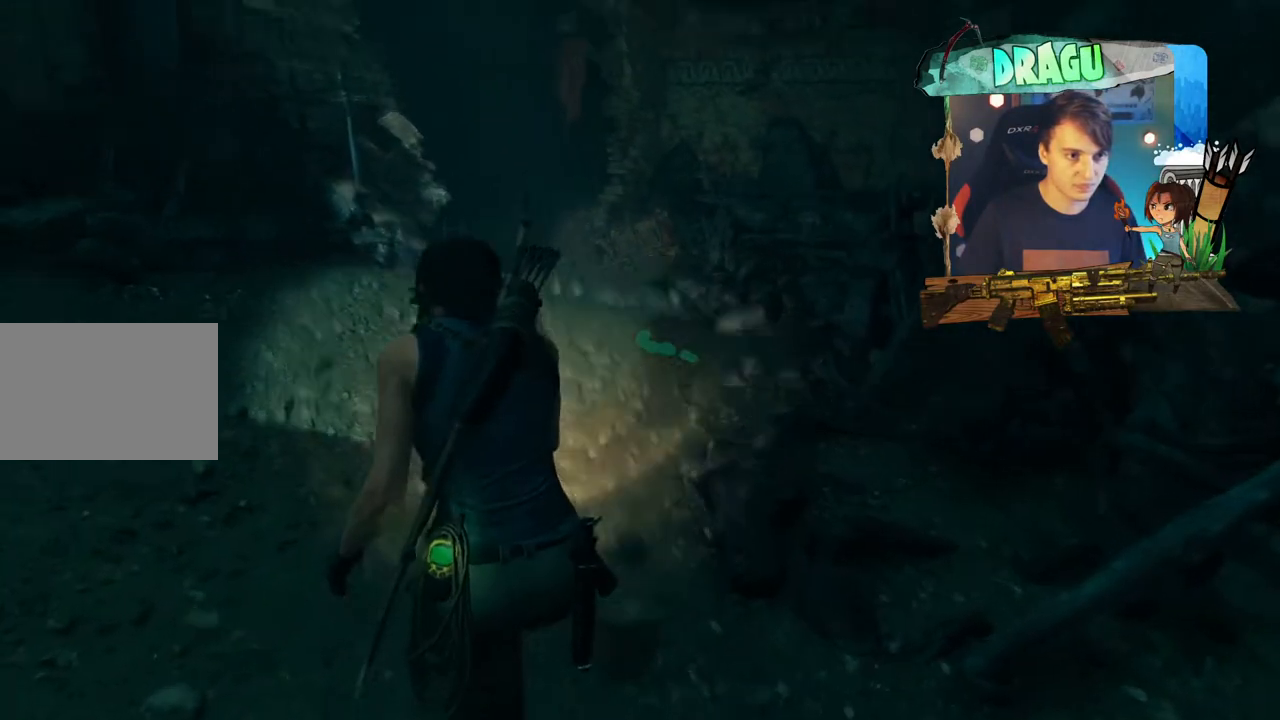
{"keys": ["w"], "mouse": [], "events": []}
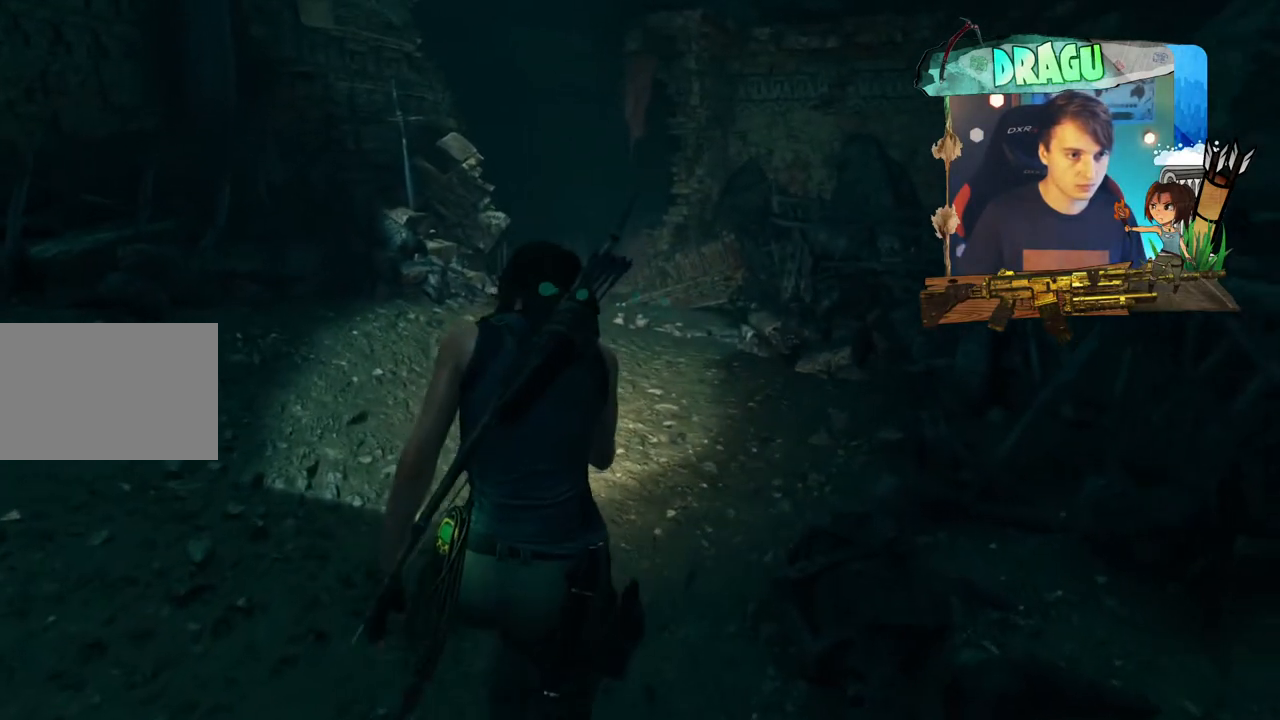
{"keys": ["d", "w"], "mouse": [], "events": [[351, "d", "down"]]}
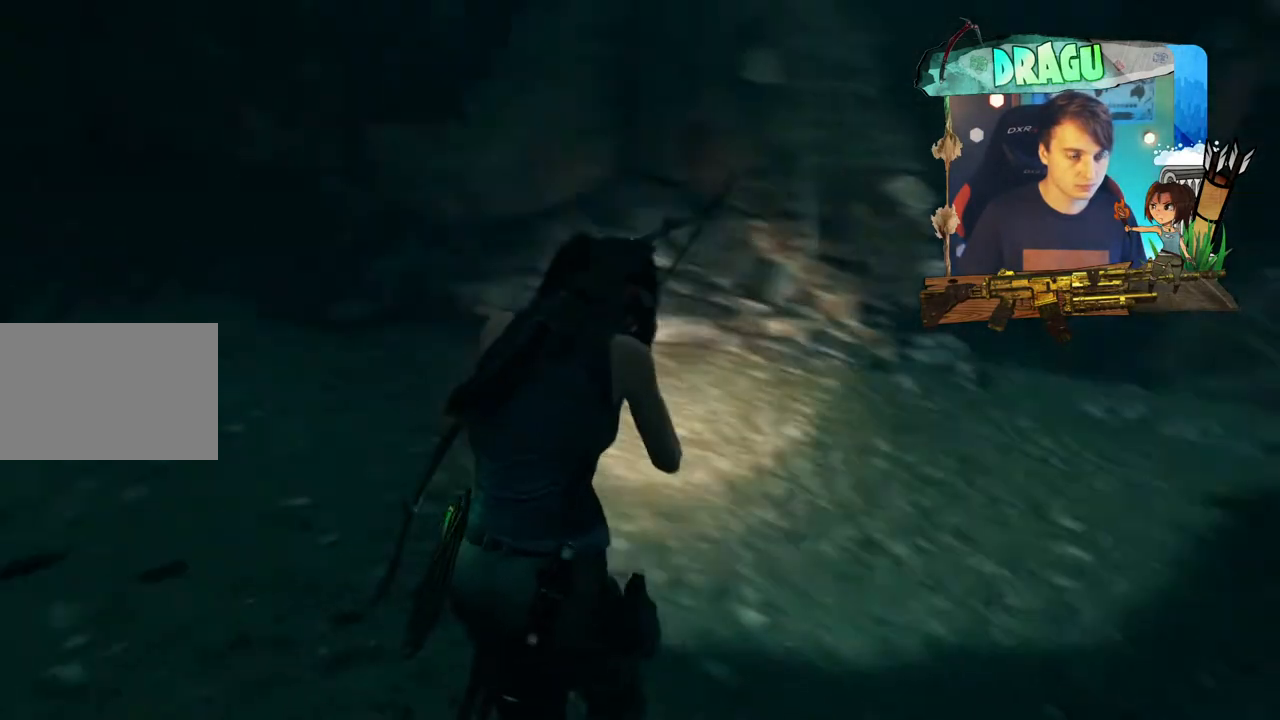
{"keys": ["d", "w"], "mouse": [], "events": []}
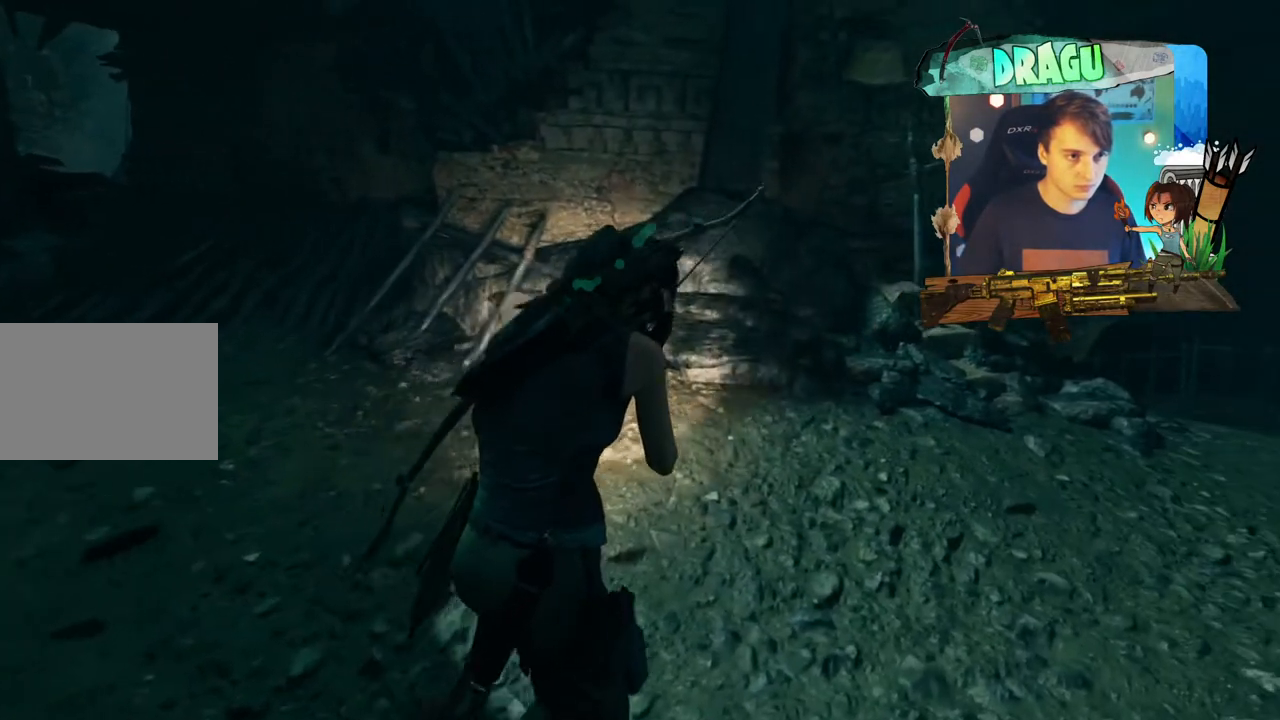
{"keys": ["w"], "mouse": [], "events": [[167, "d", "up"]]}
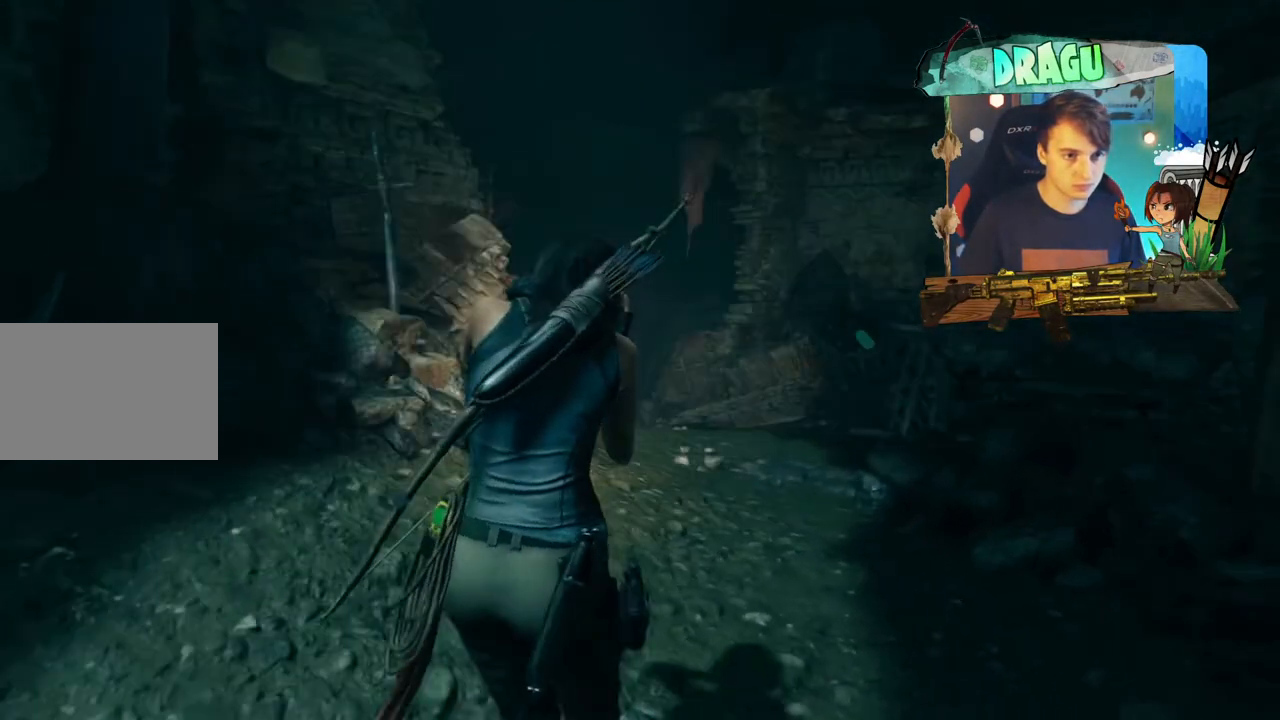
{"keys": ["w"], "mouse": [], "events": []}
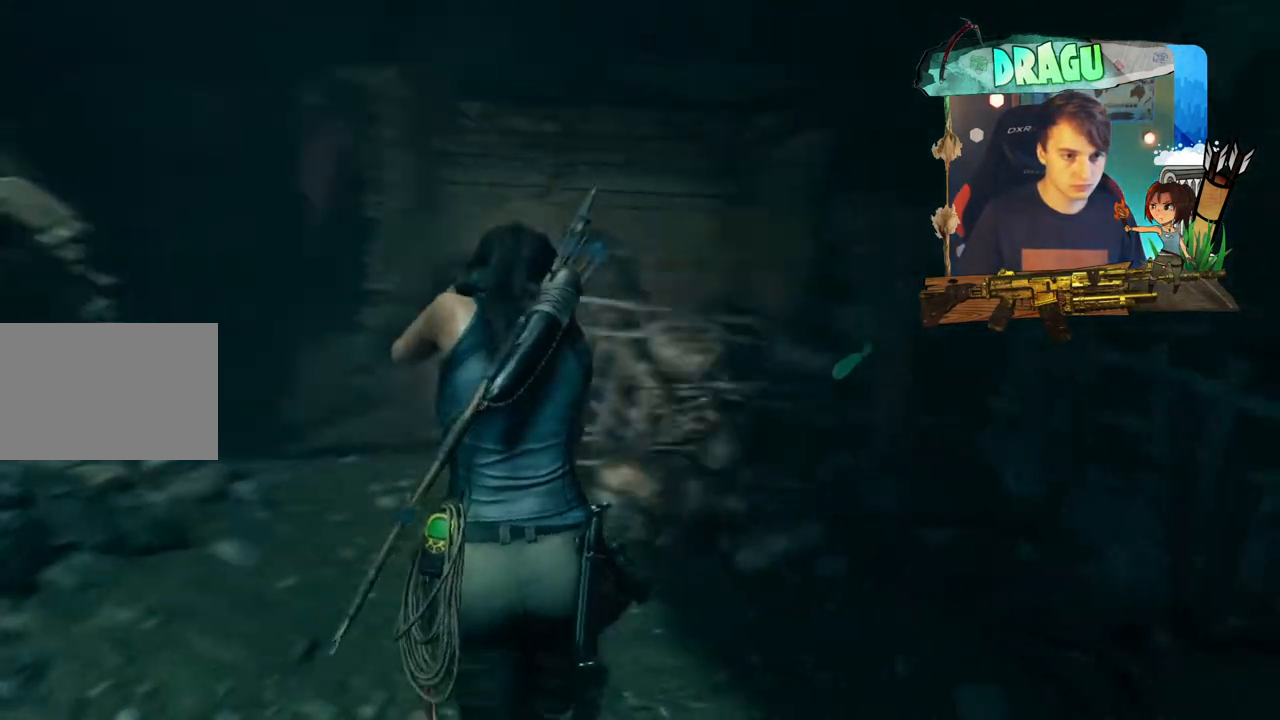
{"keys": ["a", "w"], "mouse": [], "events": [[301, "a", "down"]]}
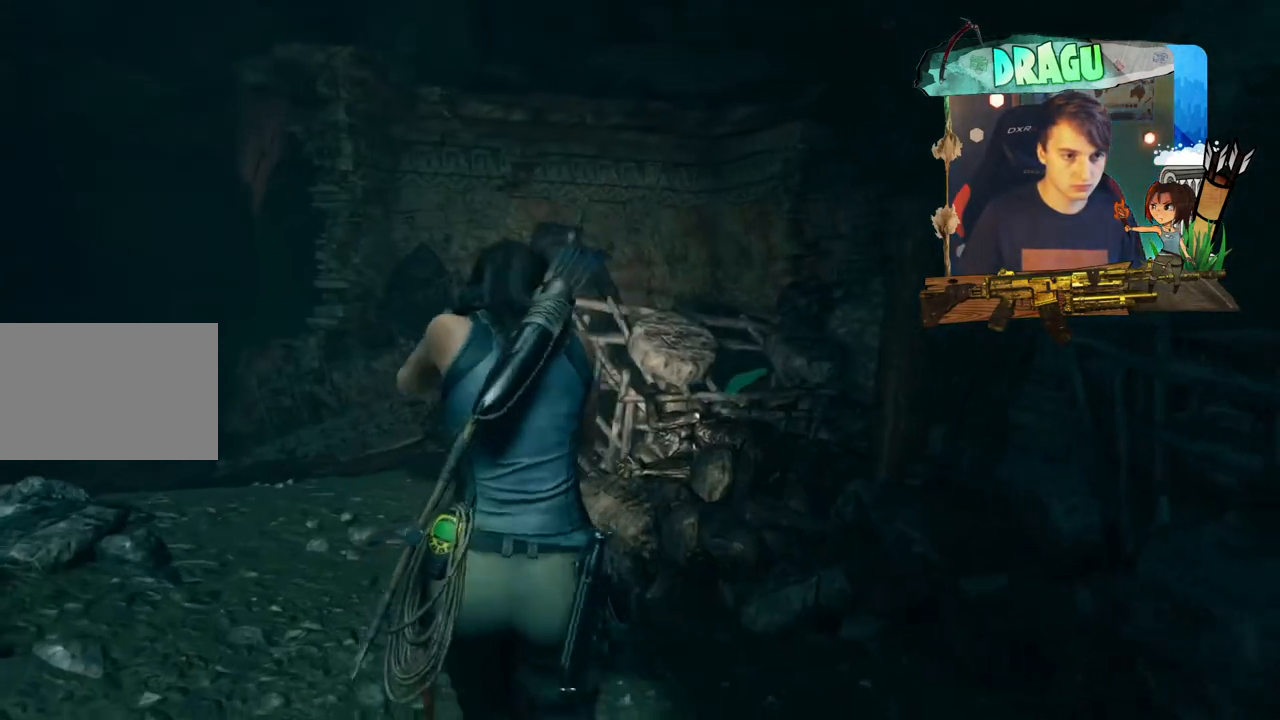
{"keys": ["w"], "mouse": [], "events": [[50, "a", "up"]]}
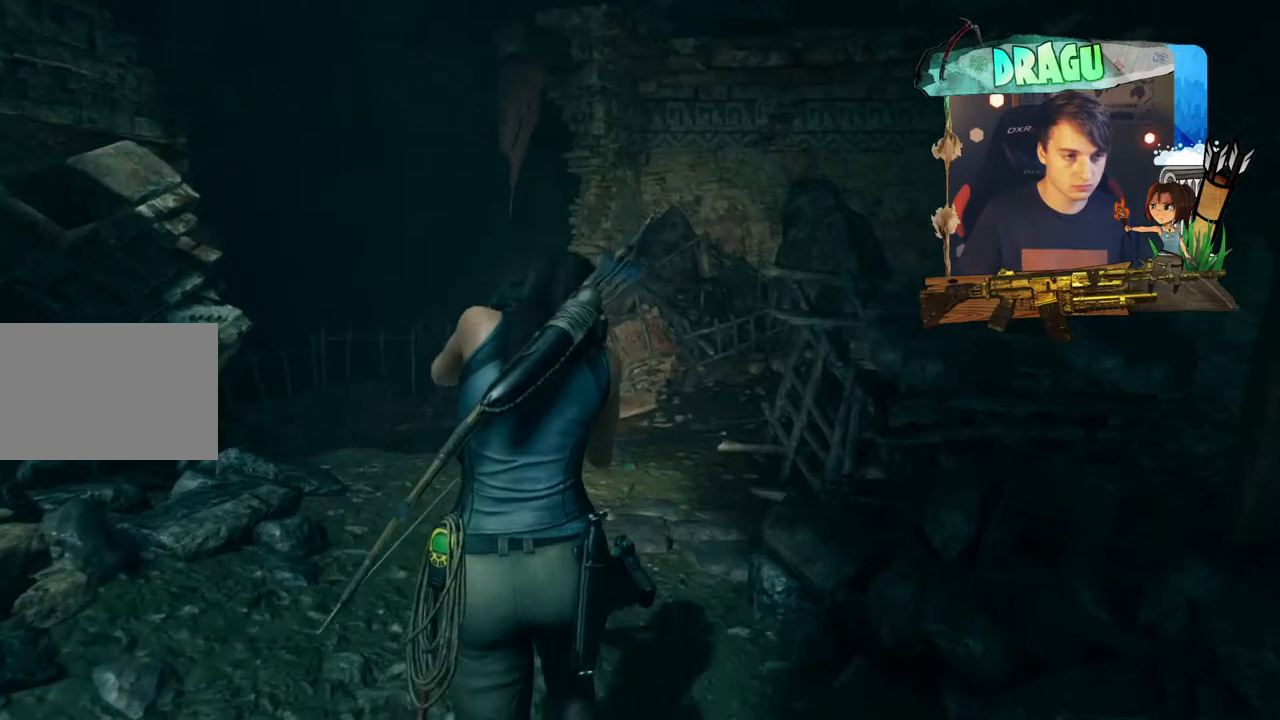
{"keys": ["w"], "mouse": [], "events": []}
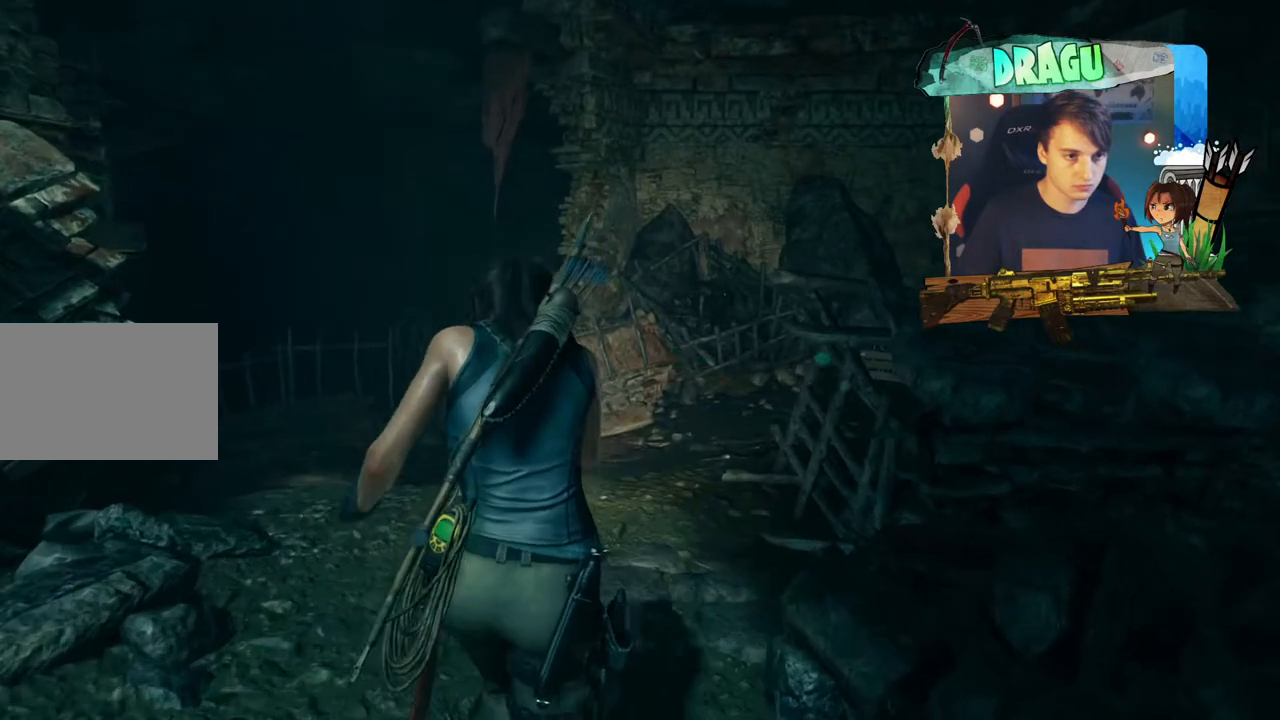
{"keys": ["w"], "mouse": [], "events": []}
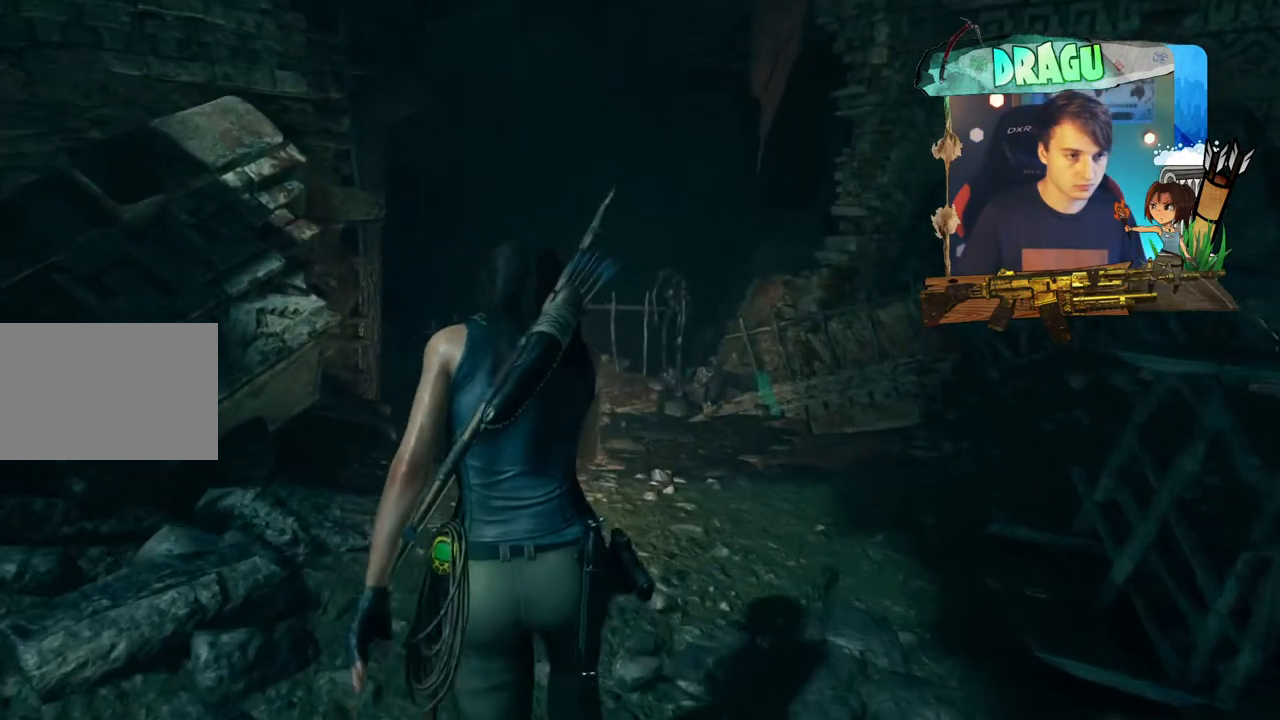
{"keys": ["w"], "mouse": [], "events": []}
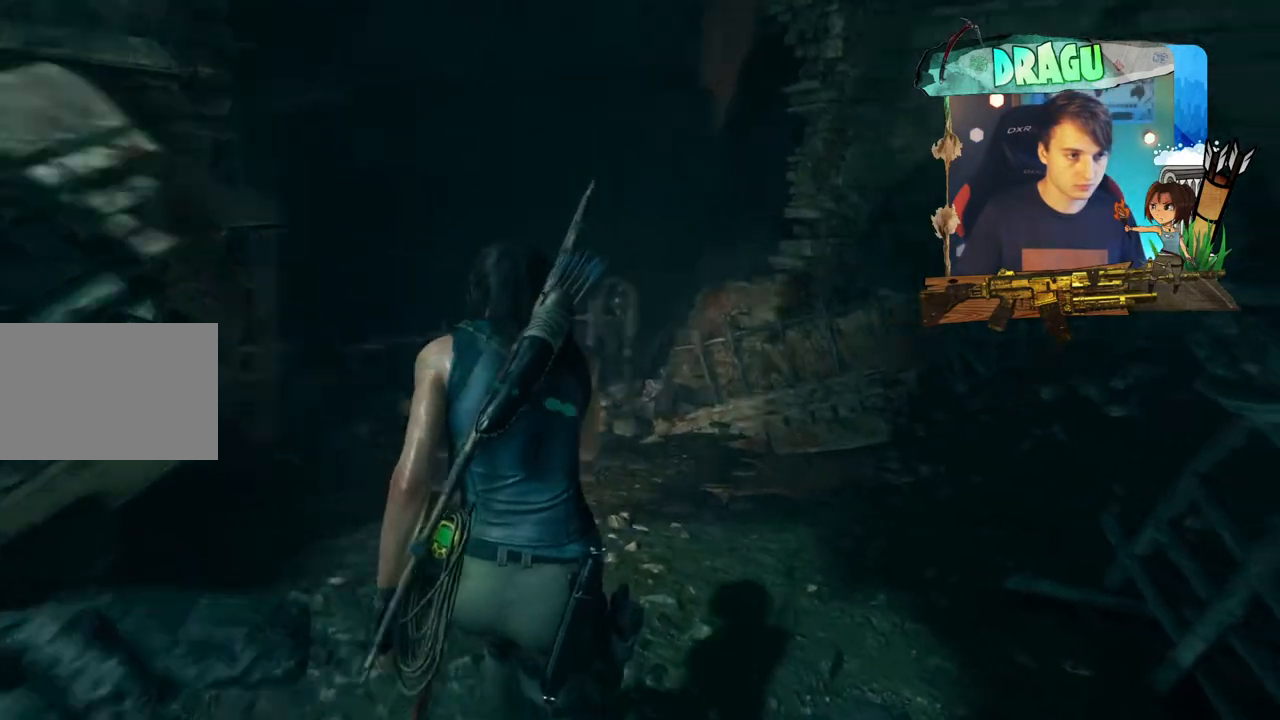
{"keys": ["w"], "mouse": [], "events": []}
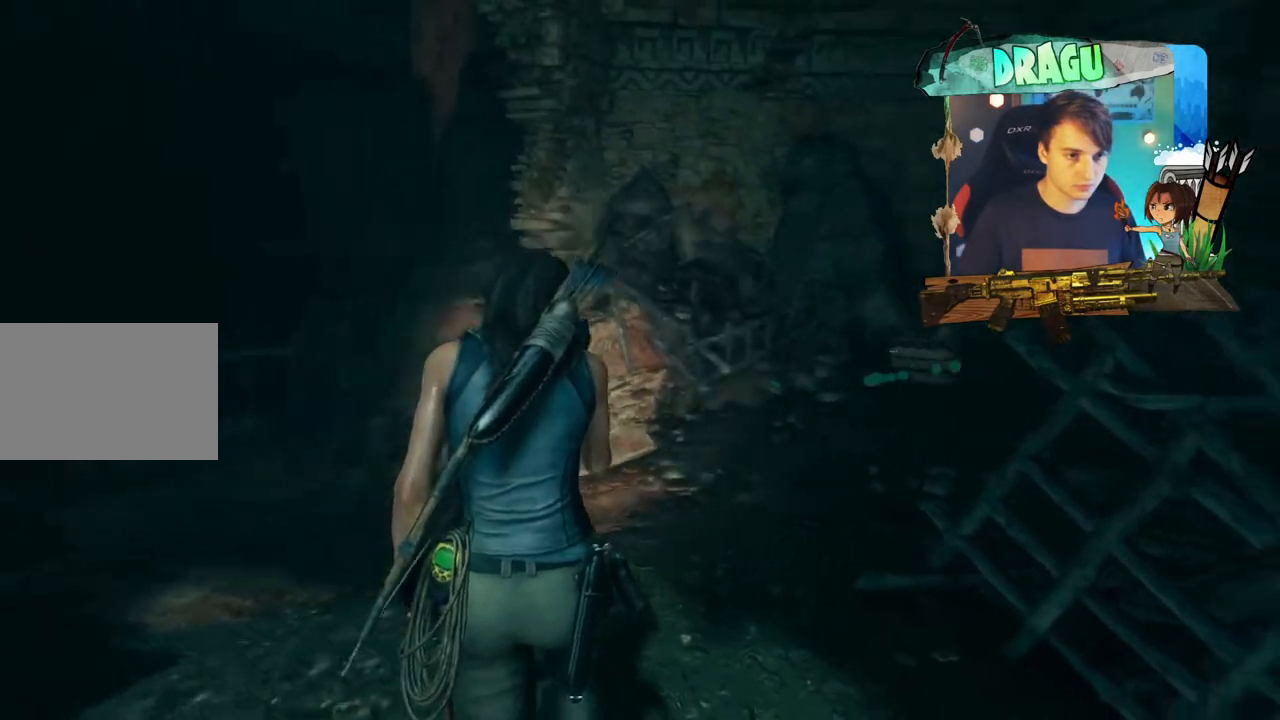
{"keys": ["w"], "mouse": [], "events": []}
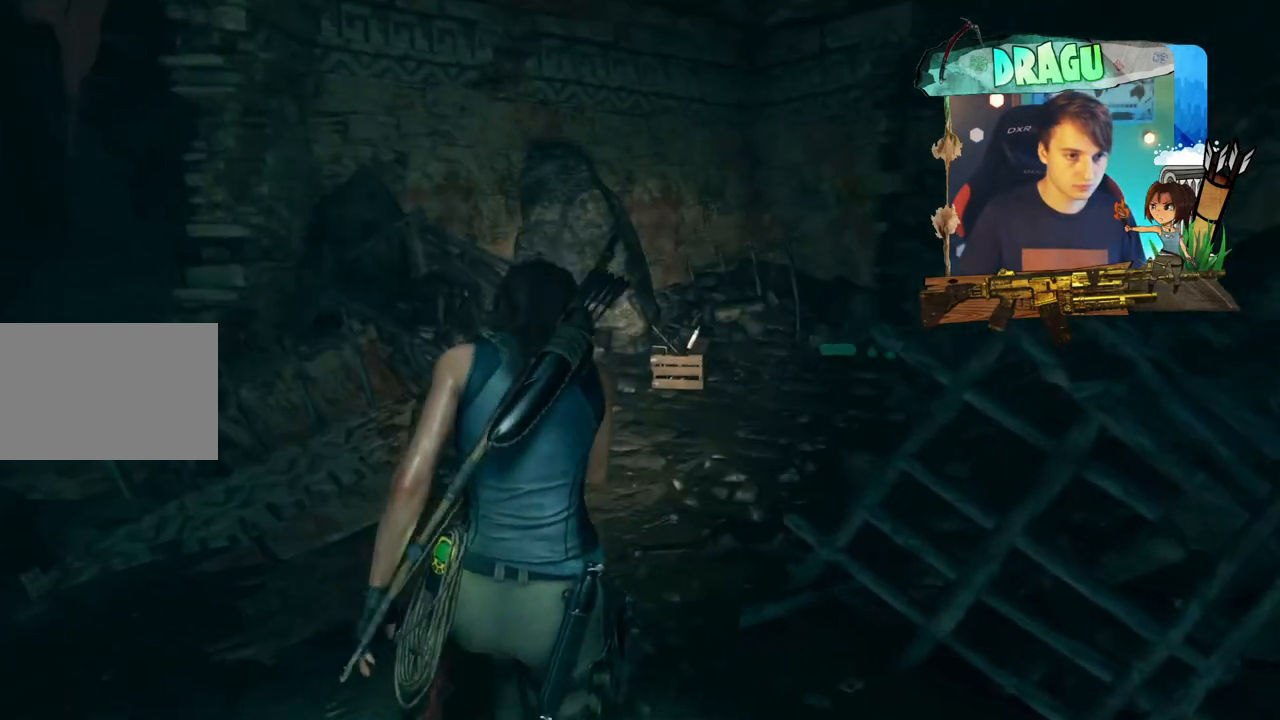
{"keys": ["w"], "mouse": [], "events": []}
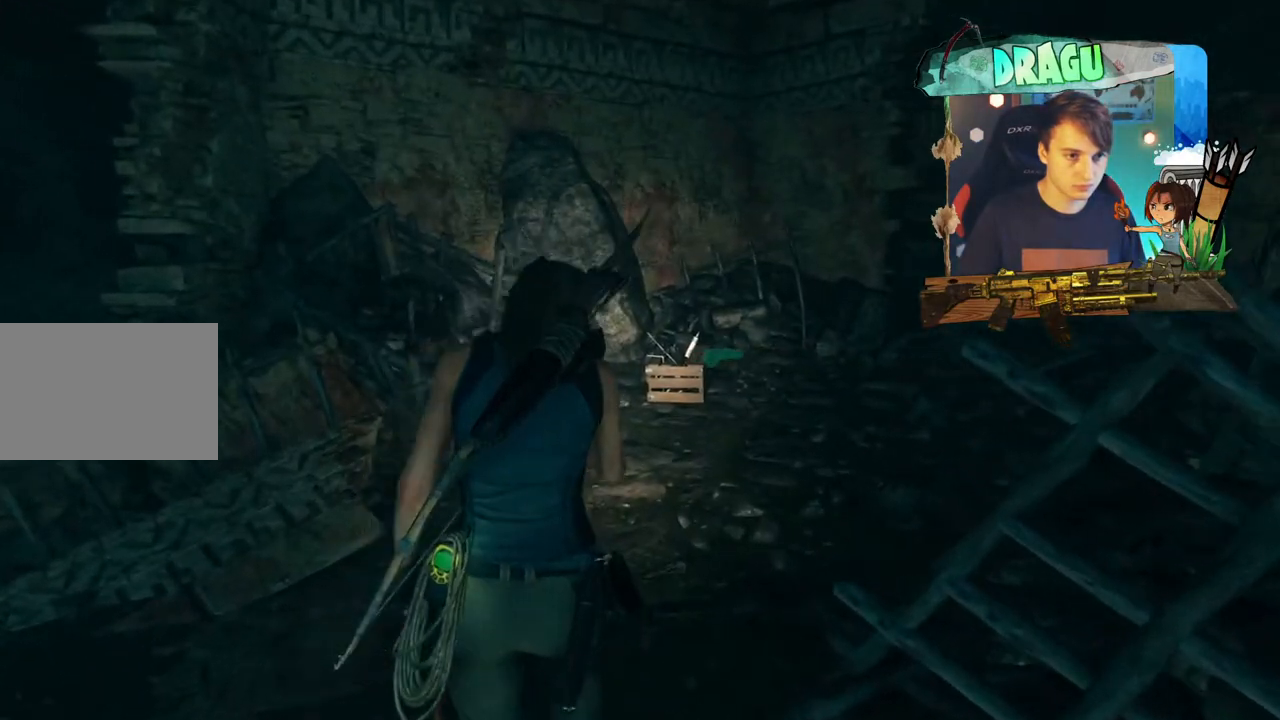
{"keys": ["w"], "mouse": [], "events": []}
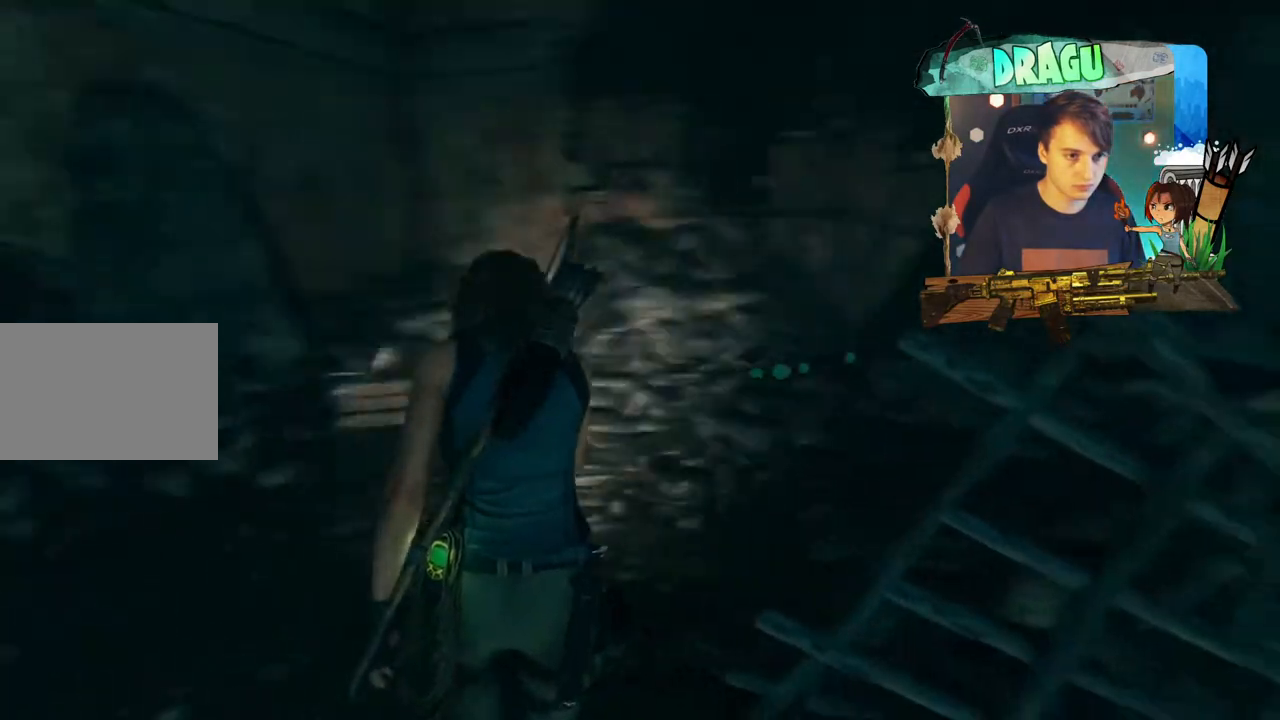
{"keys": ["a", "w"], "mouse": [], "events": [[484, "a", "down"]]}
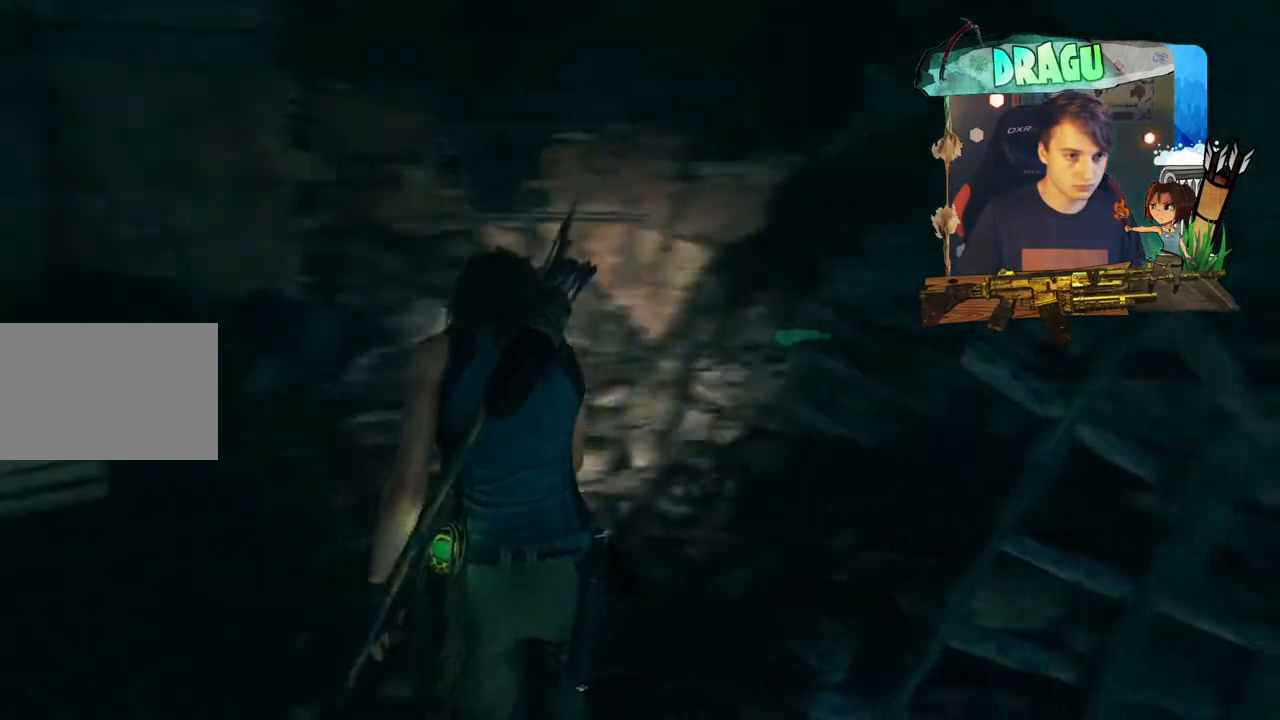
{"keys": ["w"], "mouse": [], "events": [[134, "a", "up"]]}
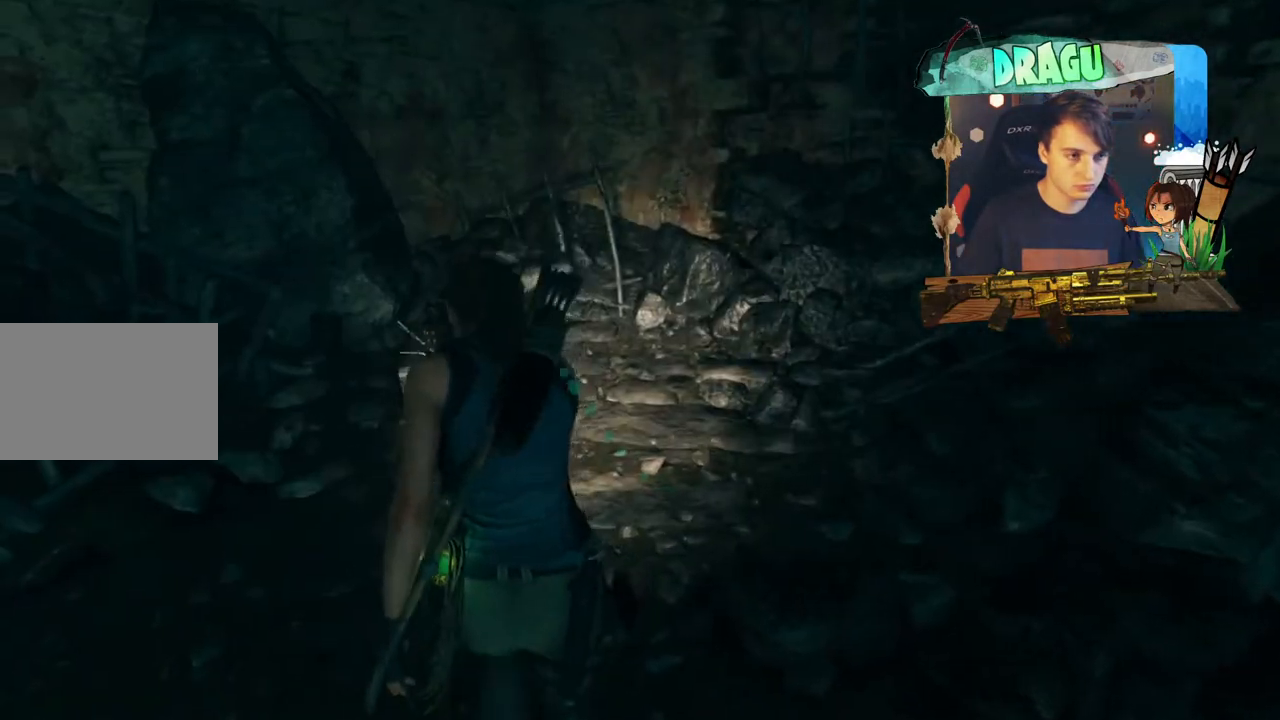
{"keys": ["w"], "mouse": [], "events": []}
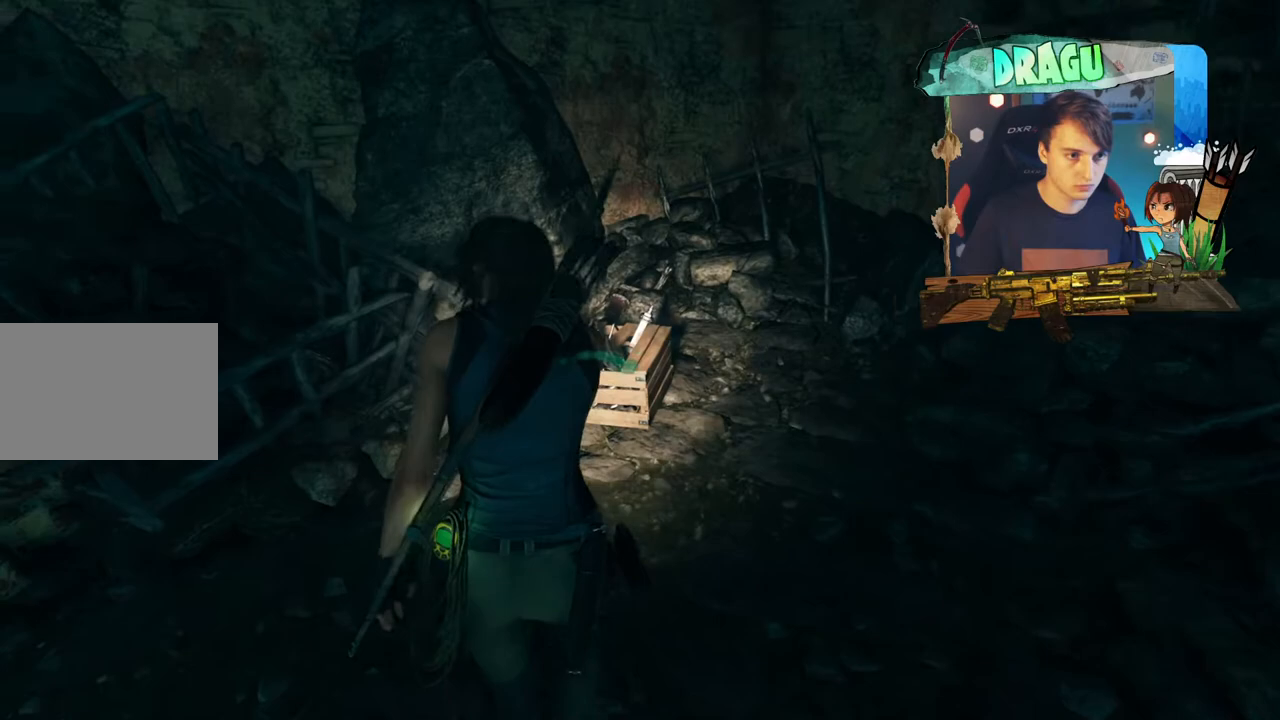
{"keys": ["w"], "mouse": [], "events": []}
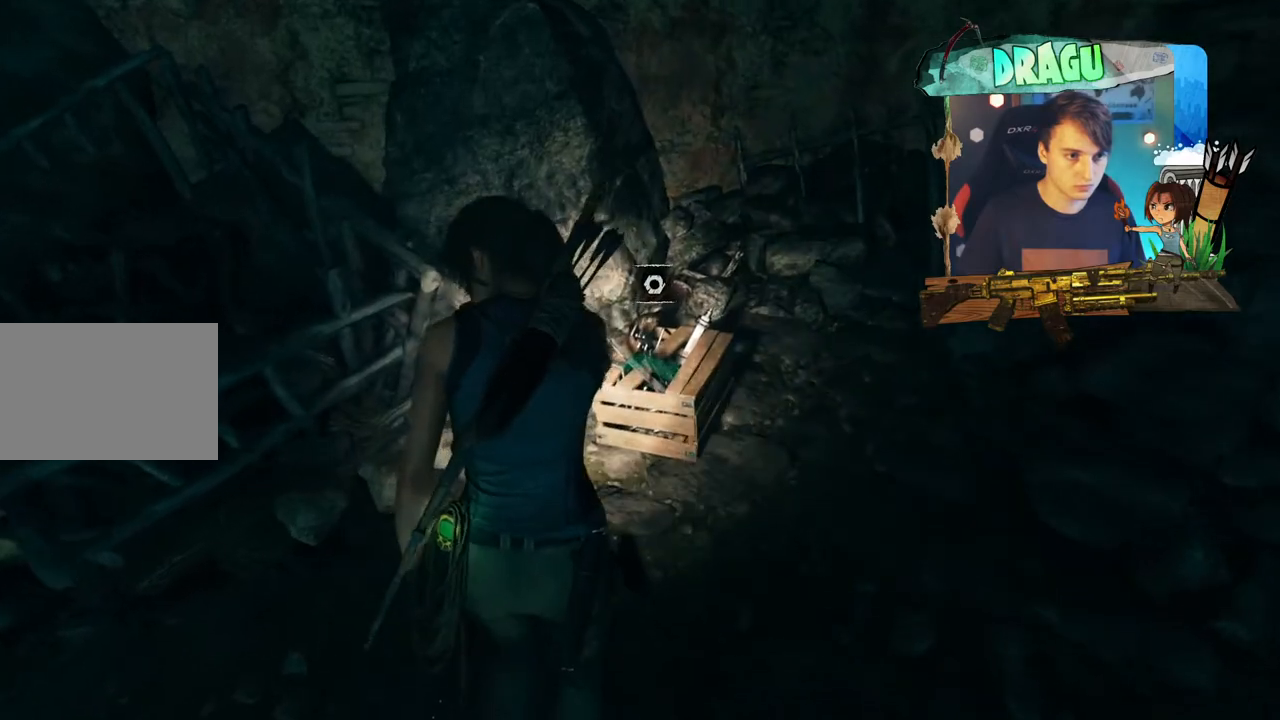
{"keys": ["w"], "mouse": [], "events": []}
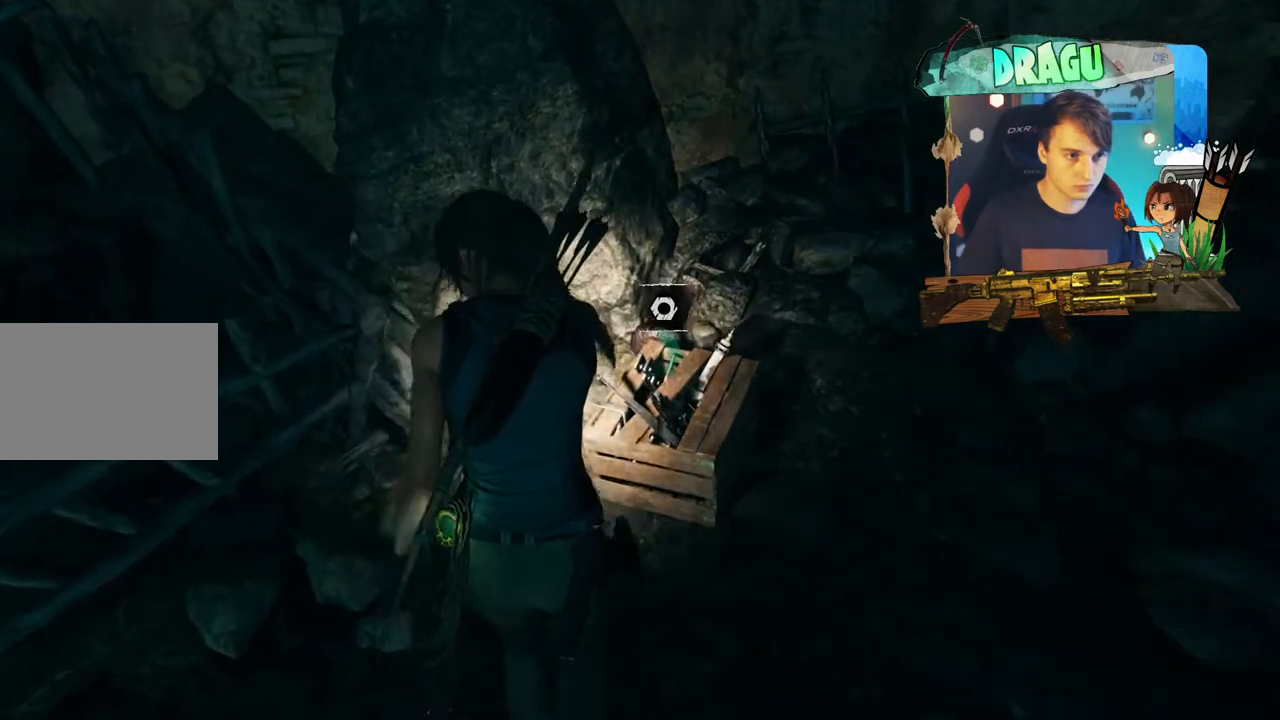
{"keys": [], "mouse": [], "events": [[233, "w", "up"]]}
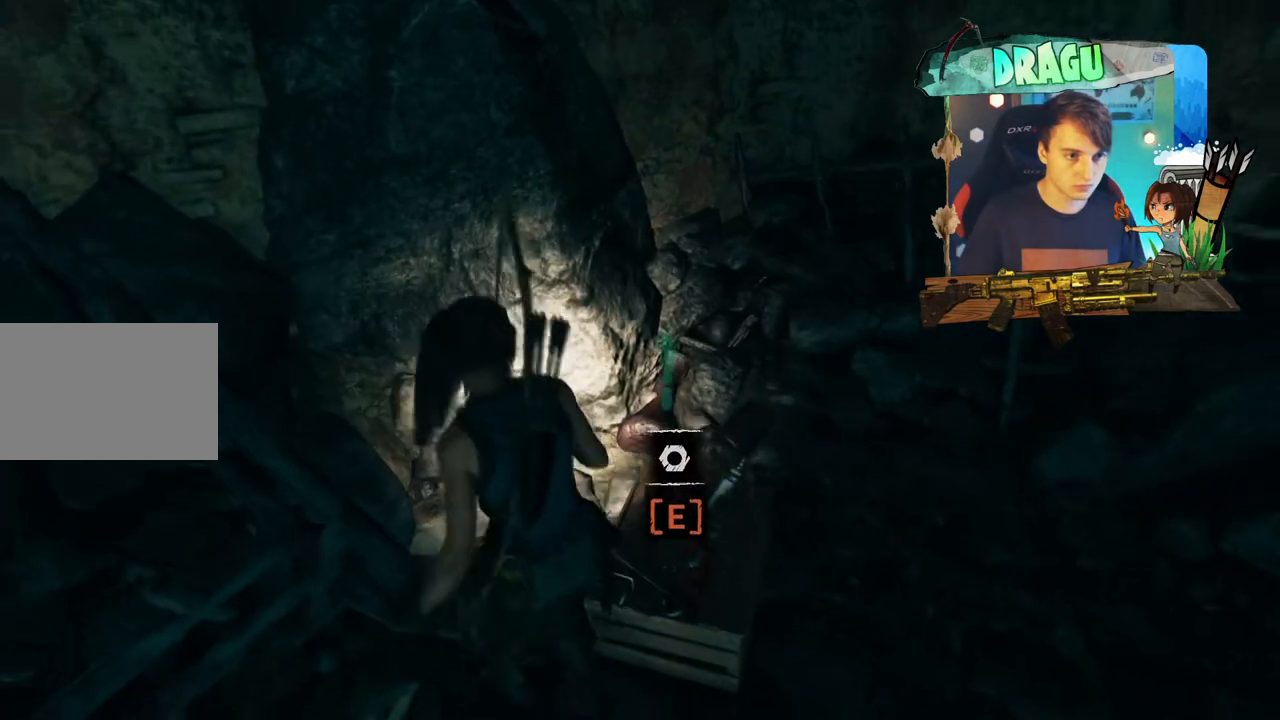
{"keys": ["e"], "mouse": [], "events": [[134, "e", "down"]]}
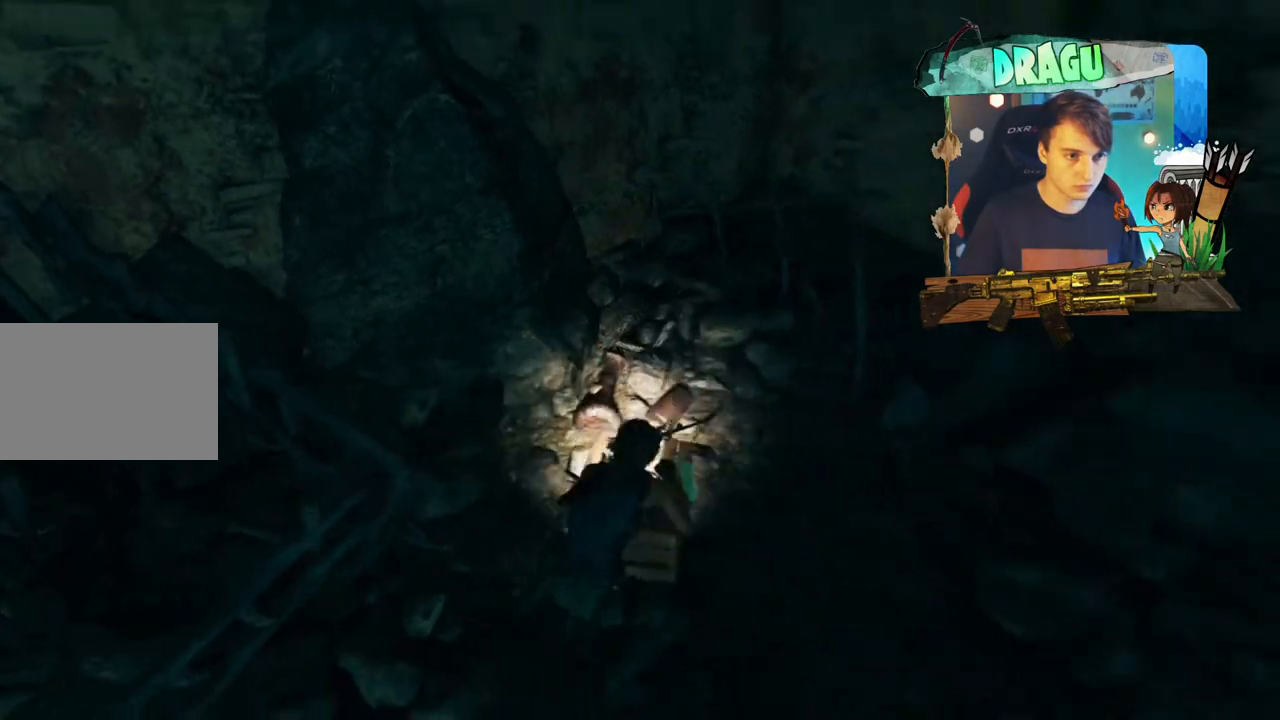
{"keys": ["e"], "mouse": [], "events": []}